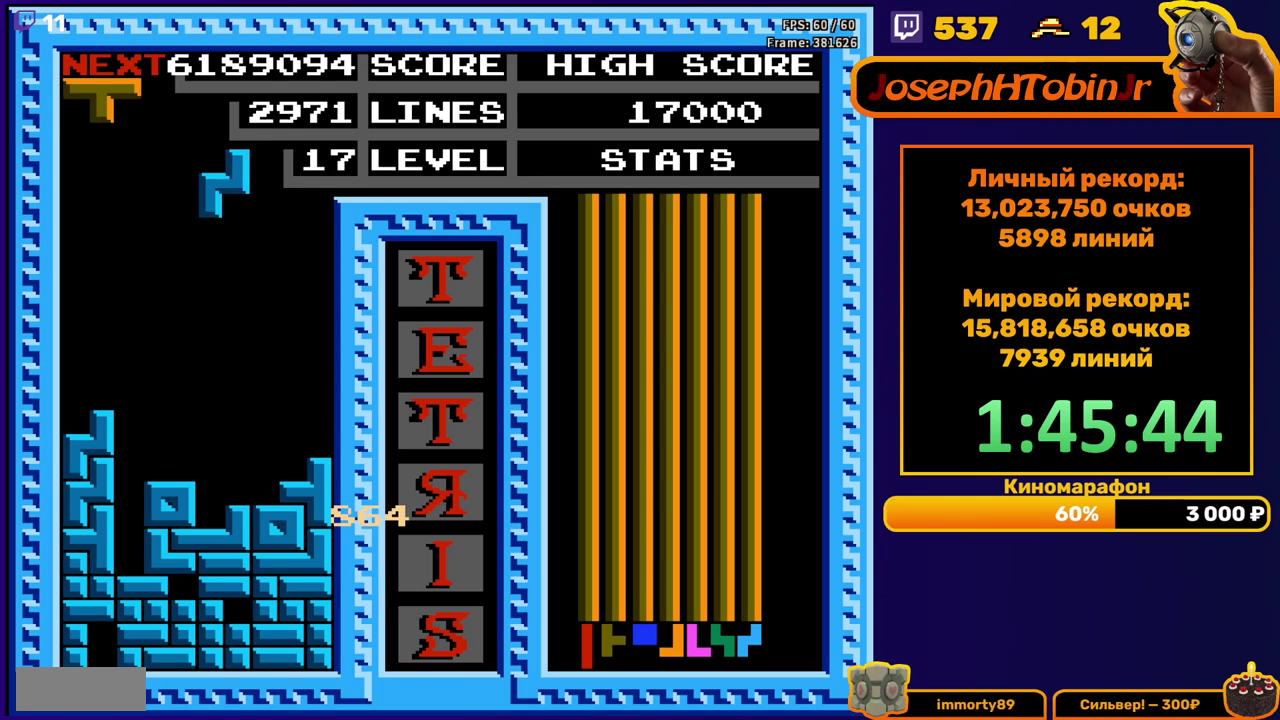
Gameplay with a controller (Nintendo layout); each line is a JSON object with the inputs held at the frame after it. "events" lists button and stick changes between this image and that frame as [ms after this image, input, new state], when the widget could be followed in between. Not read: L3 R3.
{"buttons": ["DPAD_RIGHT"], "events": [[33, "A", "up"], [150, "DPAD_DOWN", "down"], [417, "DPAD_DOWN", "up"], [483, "DPAD_RIGHT", "down"]]}
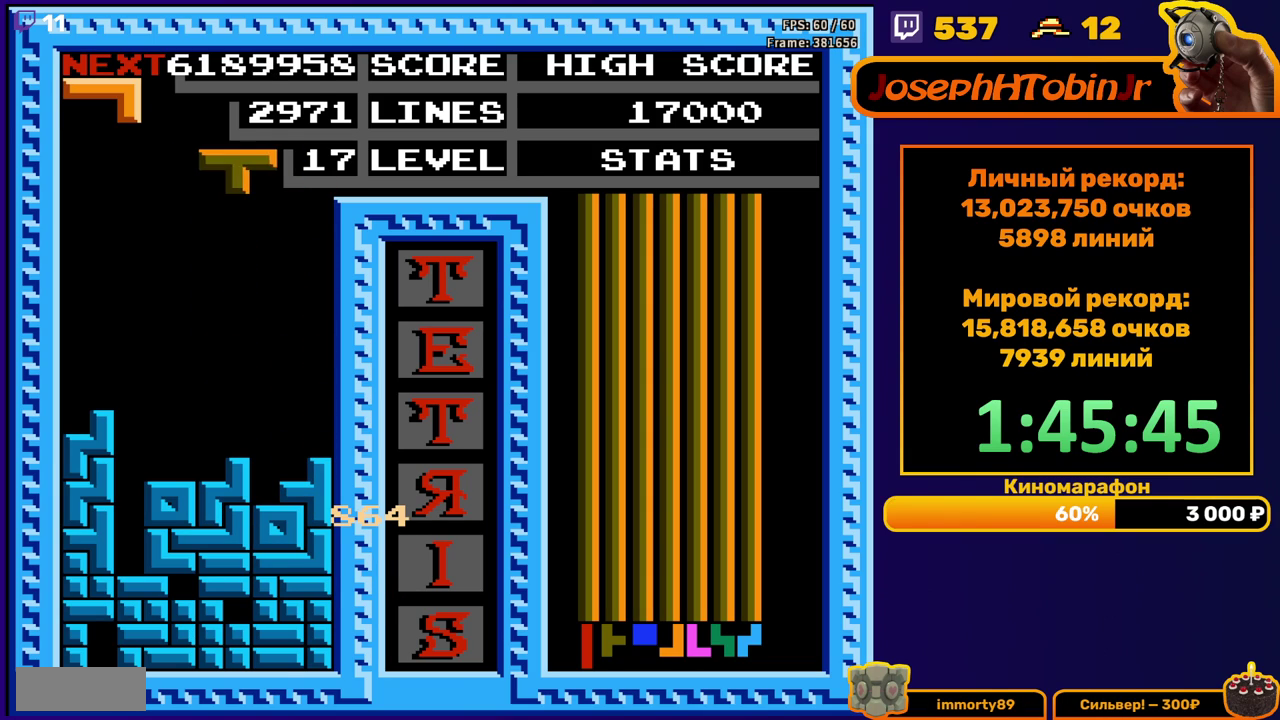
{"buttons": [], "events": [[17, "B", "down"], [100, "B", "up"], [317, "DPAD_RIGHT", "up"]]}
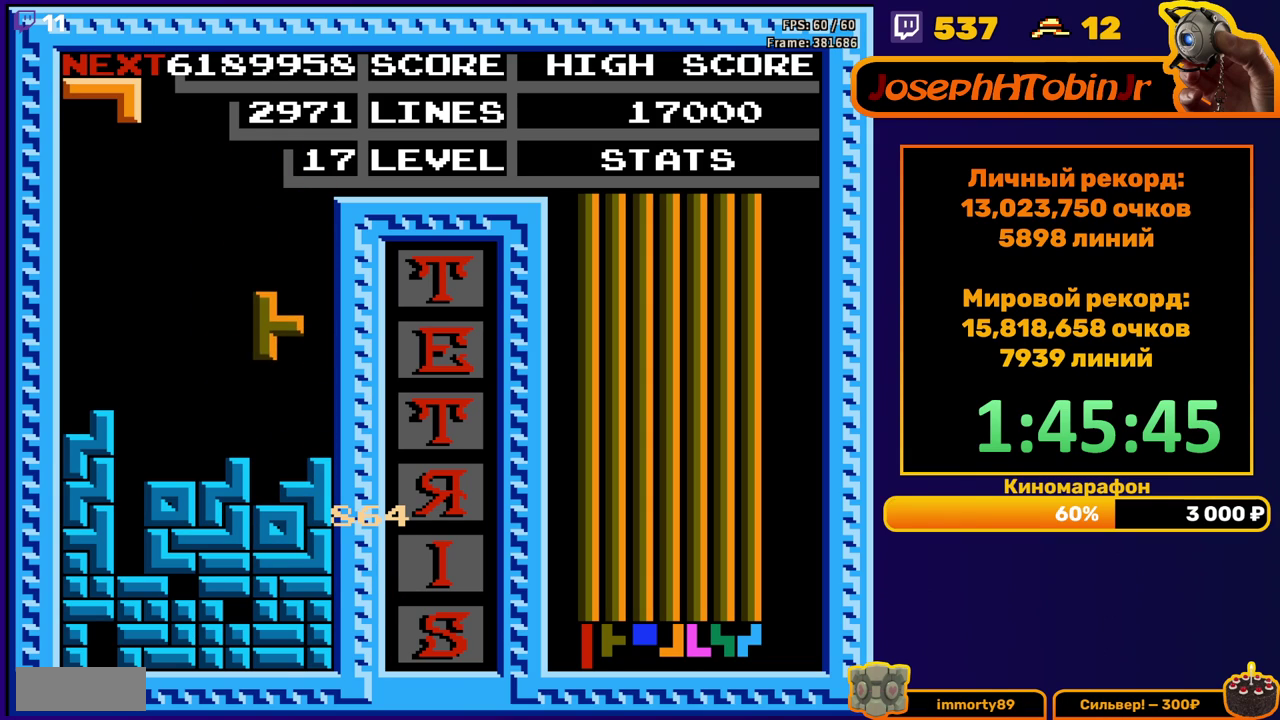
{"buttons": ["DPAD_LEFT"], "events": [[150, "DPAD_DOWN", "down"], [283, "DPAD_DOWN", "up"], [450, "DPAD_LEFT", "down"]]}
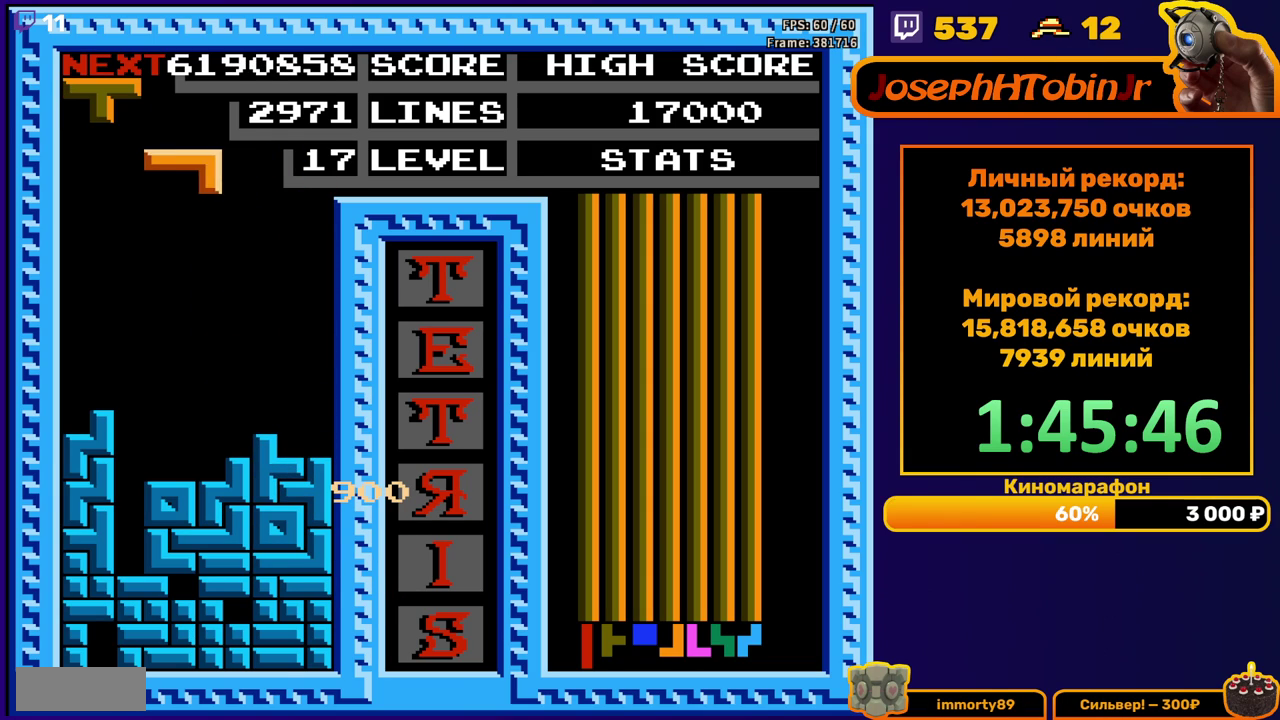
{"buttons": ["DPAD_DOWN"], "events": [[17, "B", "down"], [17, "DPAD_LEFT", "up"], [83, "DPAD_LEFT", "down"], [100, "B", "up"], [133, "DPAD_LEFT", "up"], [217, "DPAD_DOWN", "down"]]}
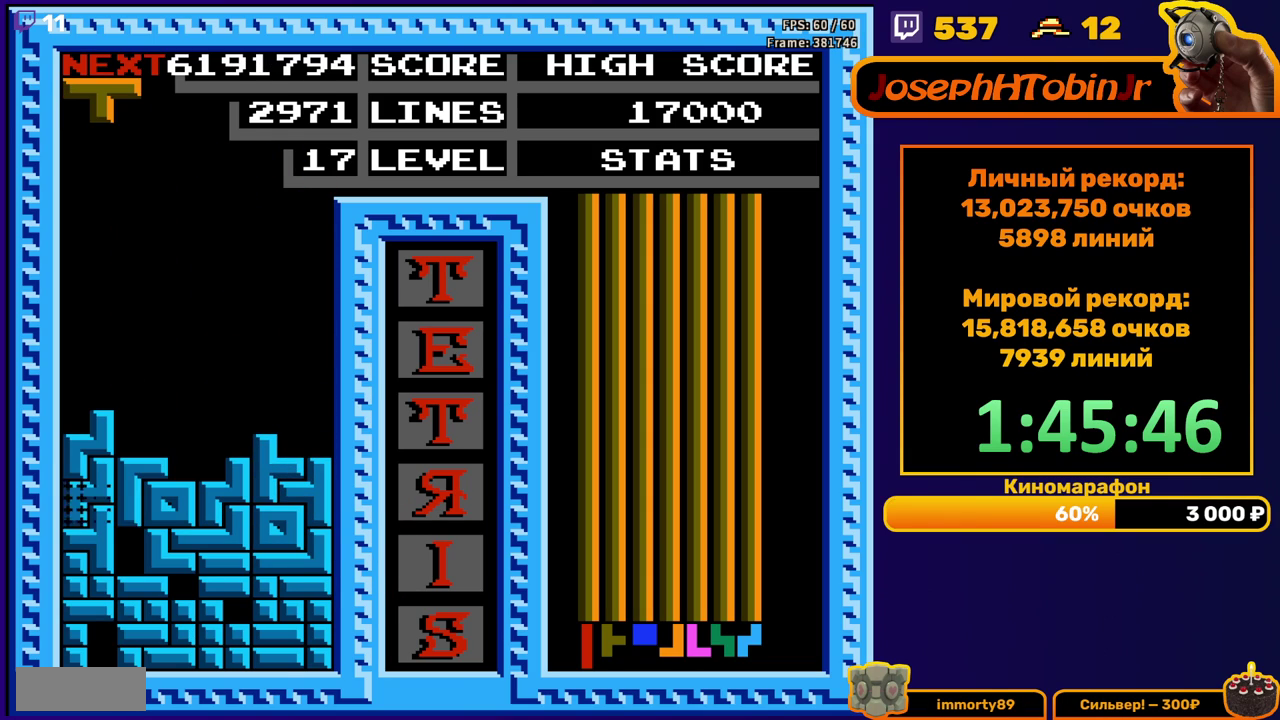
{"buttons": ["DPAD_LEFT"], "events": [[17, "DPAD_DOWN", "up"], [433, "DPAD_LEFT", "down"]]}
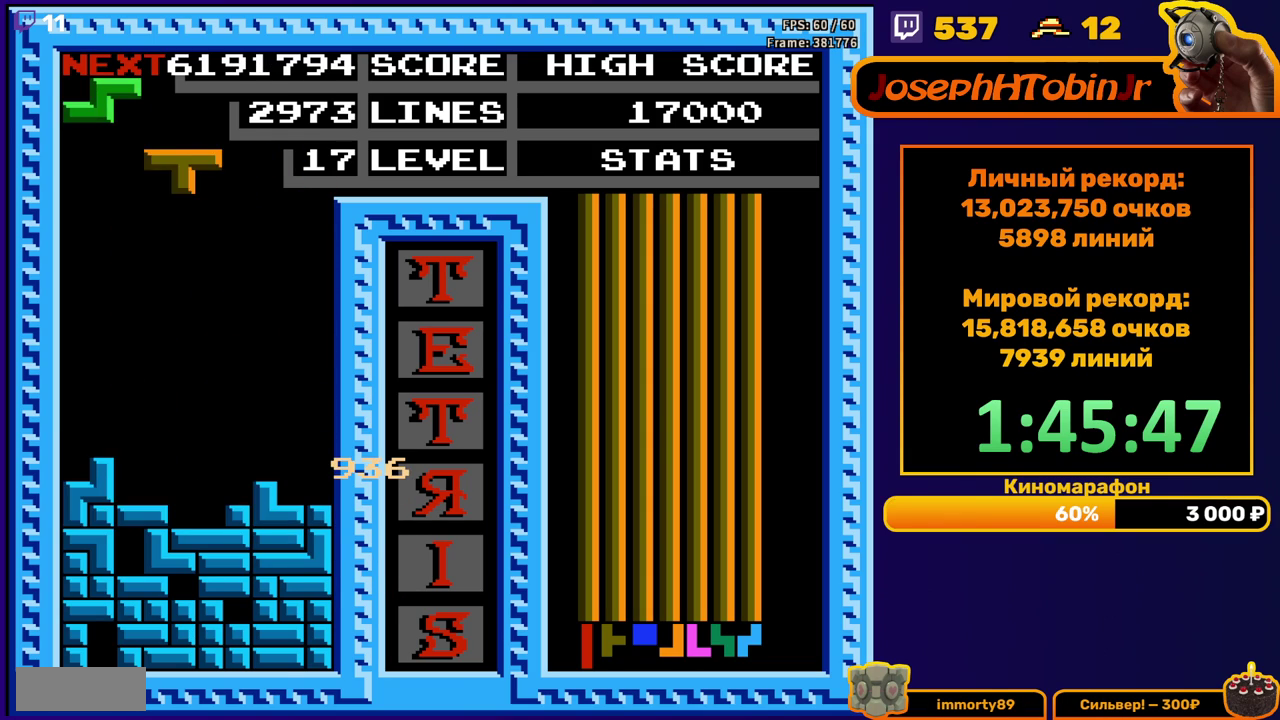
{"buttons": ["DPAD_DOWN"], "events": [[50, "B", "down"], [133, "B", "up"], [483, "DPAD_LEFT", "up"], [500, "DPAD_DOWN", "down"]]}
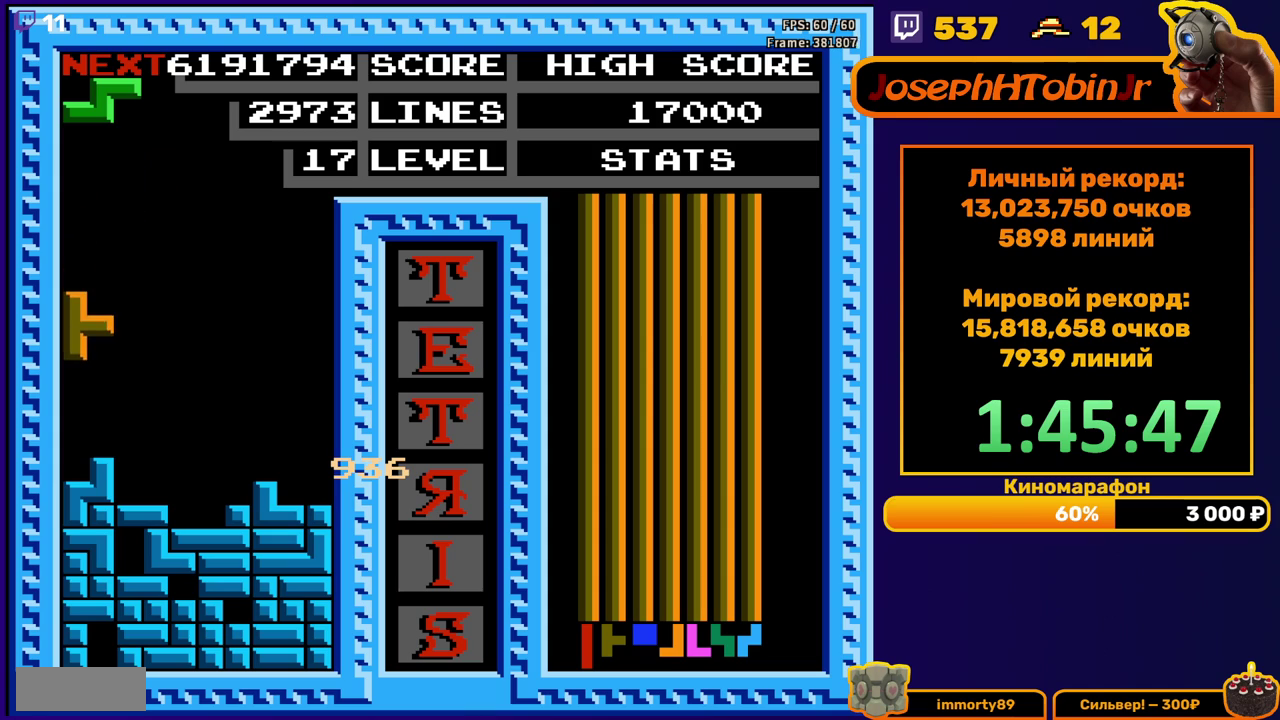
{"buttons": ["DPAD_DOWN"], "events": [[150, "DPAD_DOWN", "up"], [233, "DPAD_DOWN", "down"]]}
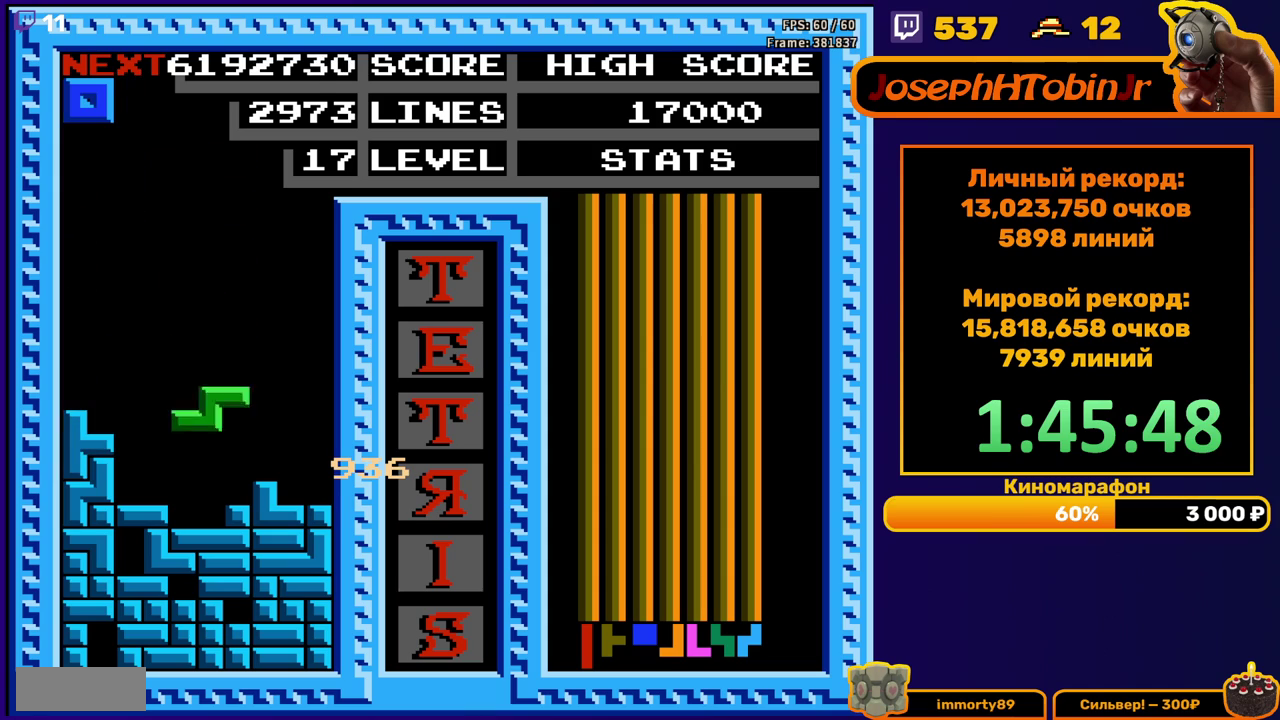
{"buttons": [], "events": [[200, "DPAD_DOWN", "up"]]}
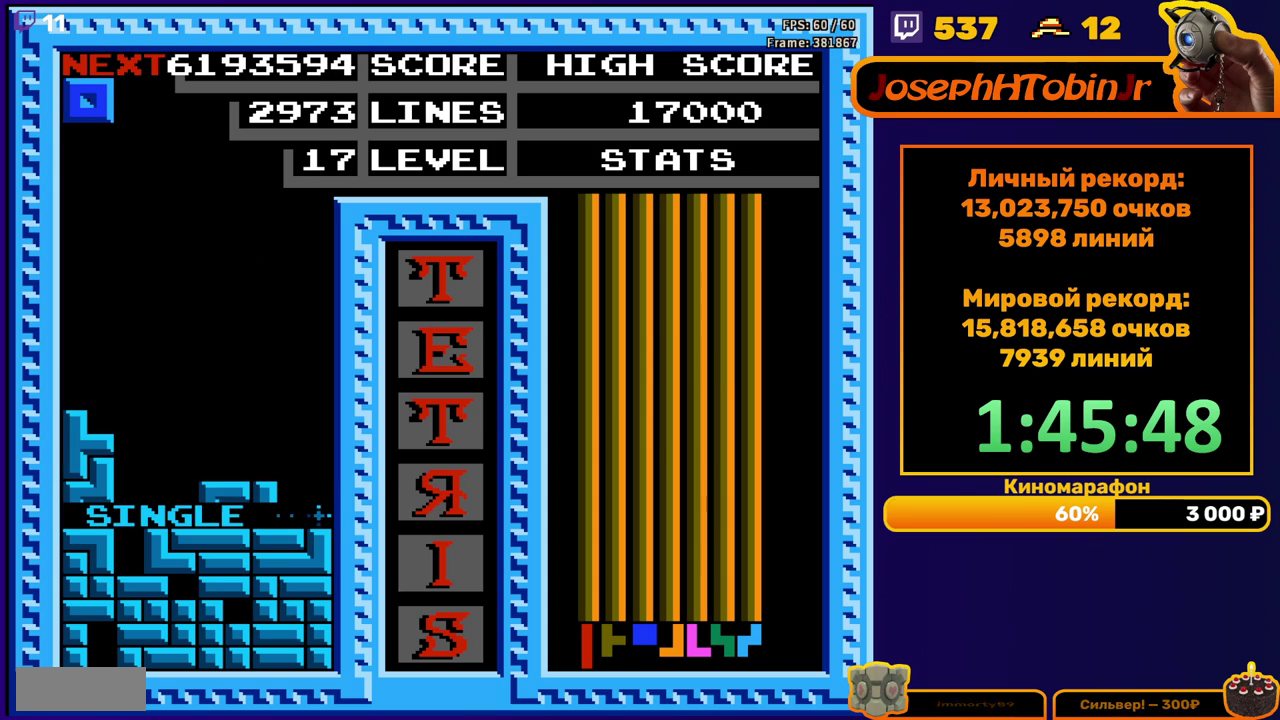
{"buttons": ["DPAD_RIGHT"], "events": [[83, "DPAD_RIGHT", "down"]]}
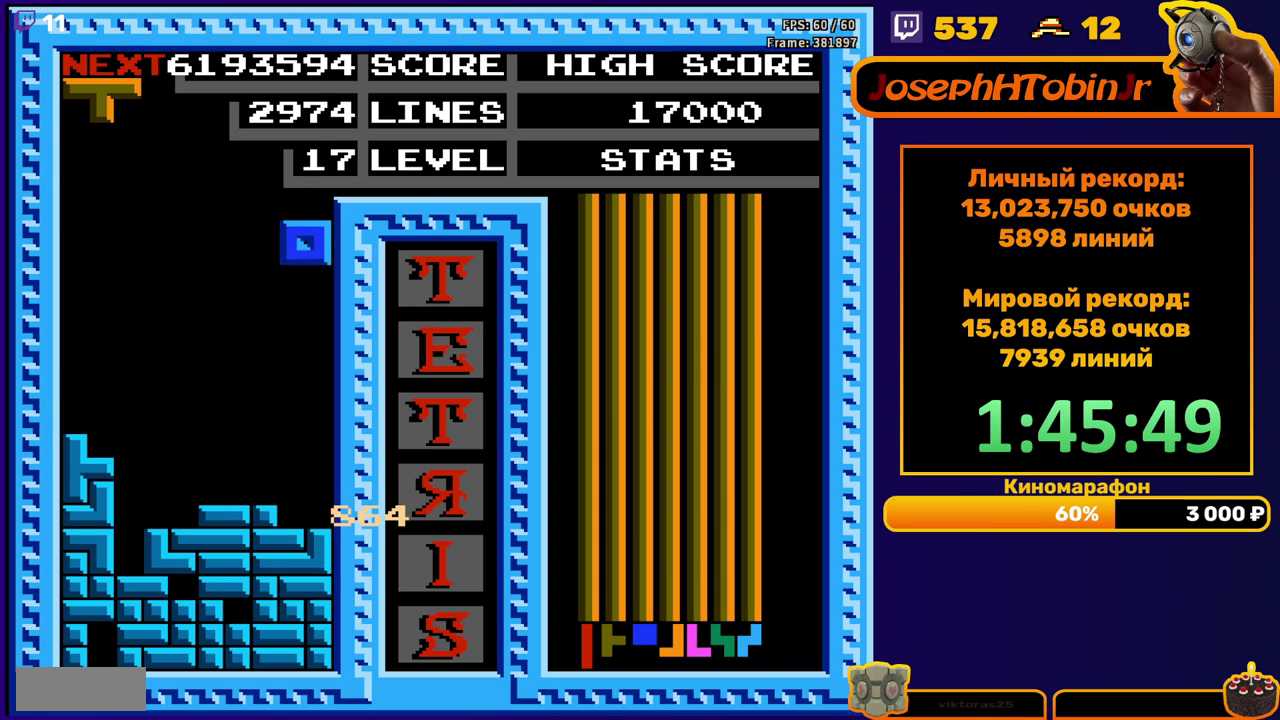
{"buttons": []}
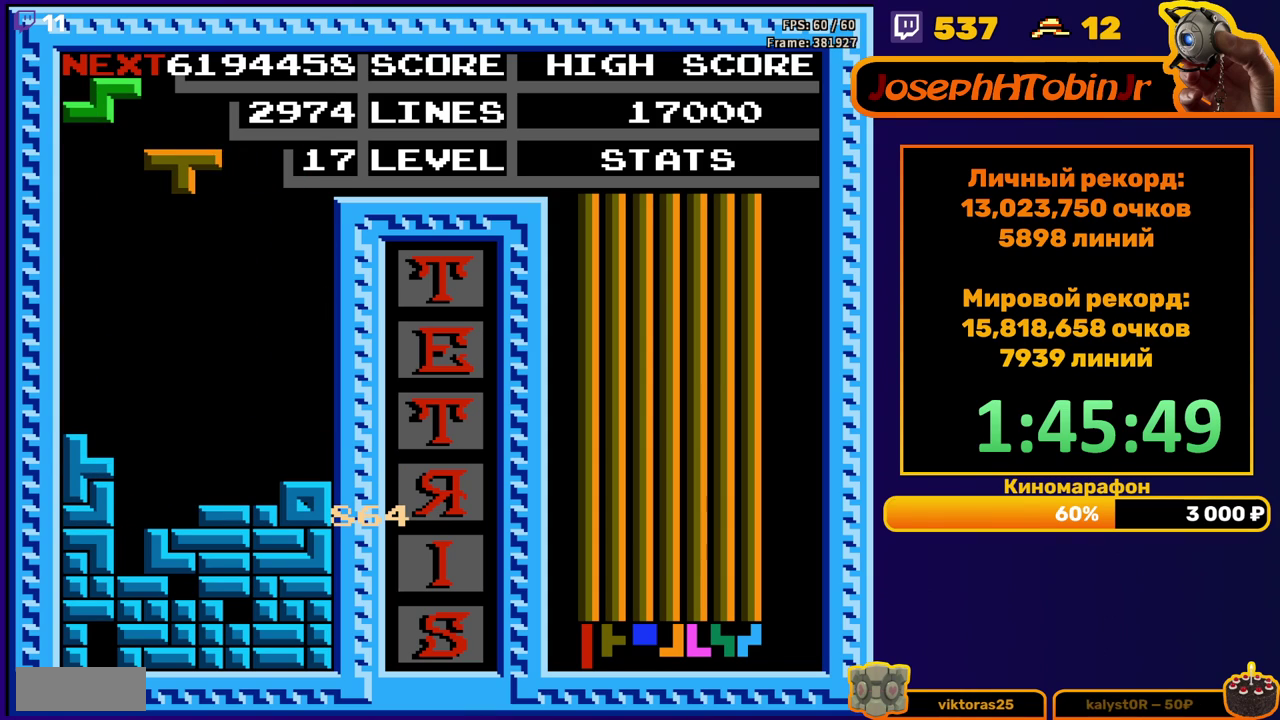
{"buttons": ["DPAD_DOWN"]}
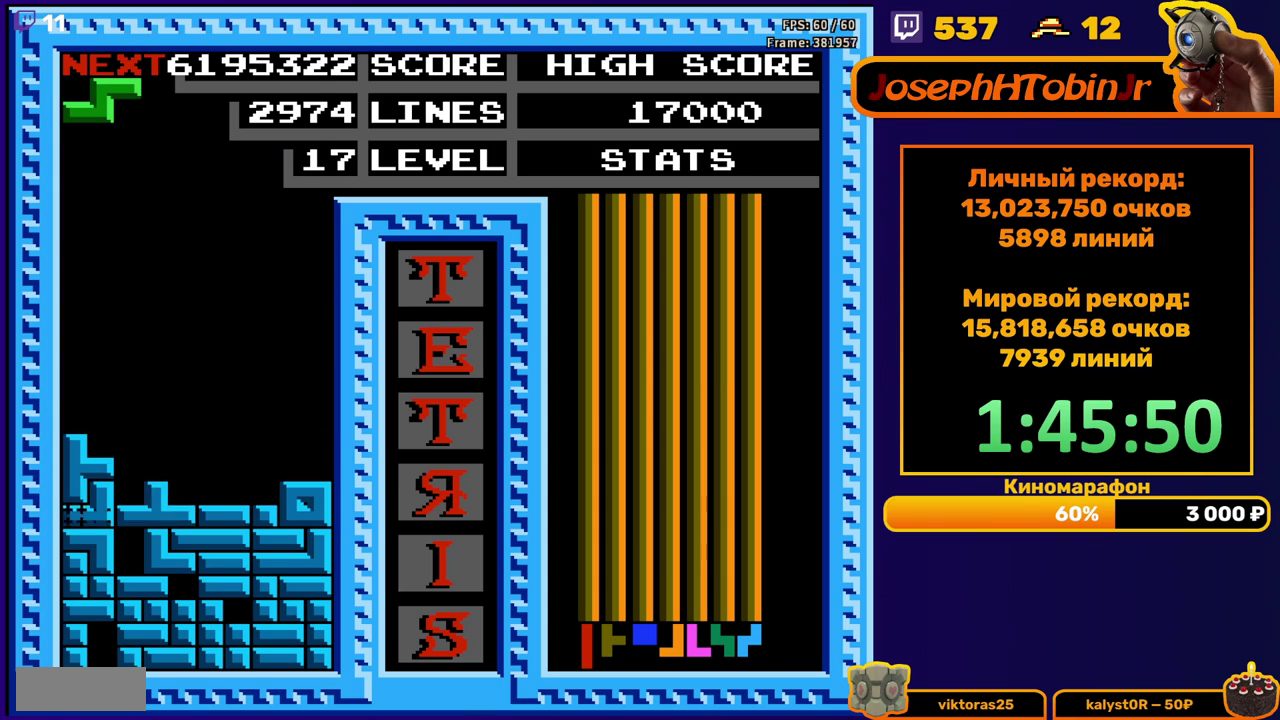
{"buttons": ["DPAD_RIGHT"], "events": [[33, "DPAD_DOWN", "up"], [483, "DPAD_RIGHT", "down"]]}
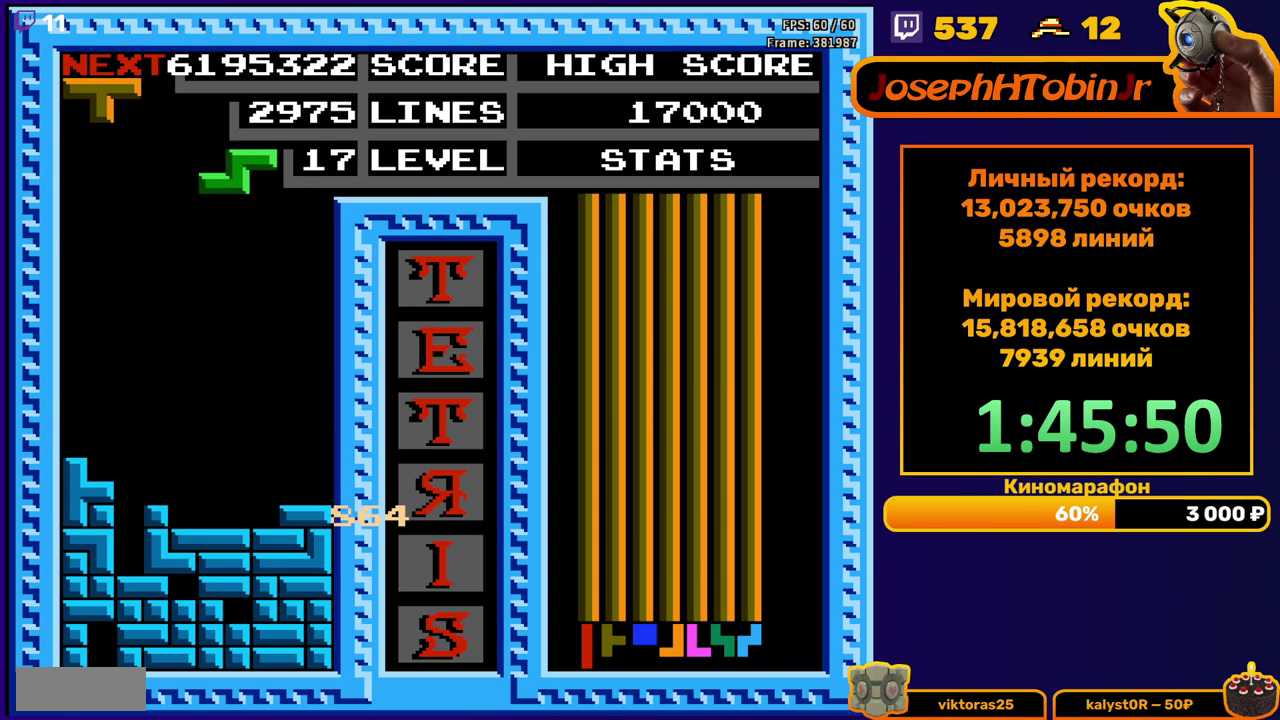
{"buttons": ["DPAD_DOWN"], "events": [[50, "DPAD_RIGHT", "up"], [100, "DPAD_RIGHT", "down"], [217, "DPAD_RIGHT", "up"], [317, "DPAD_DOWN", "down"]]}
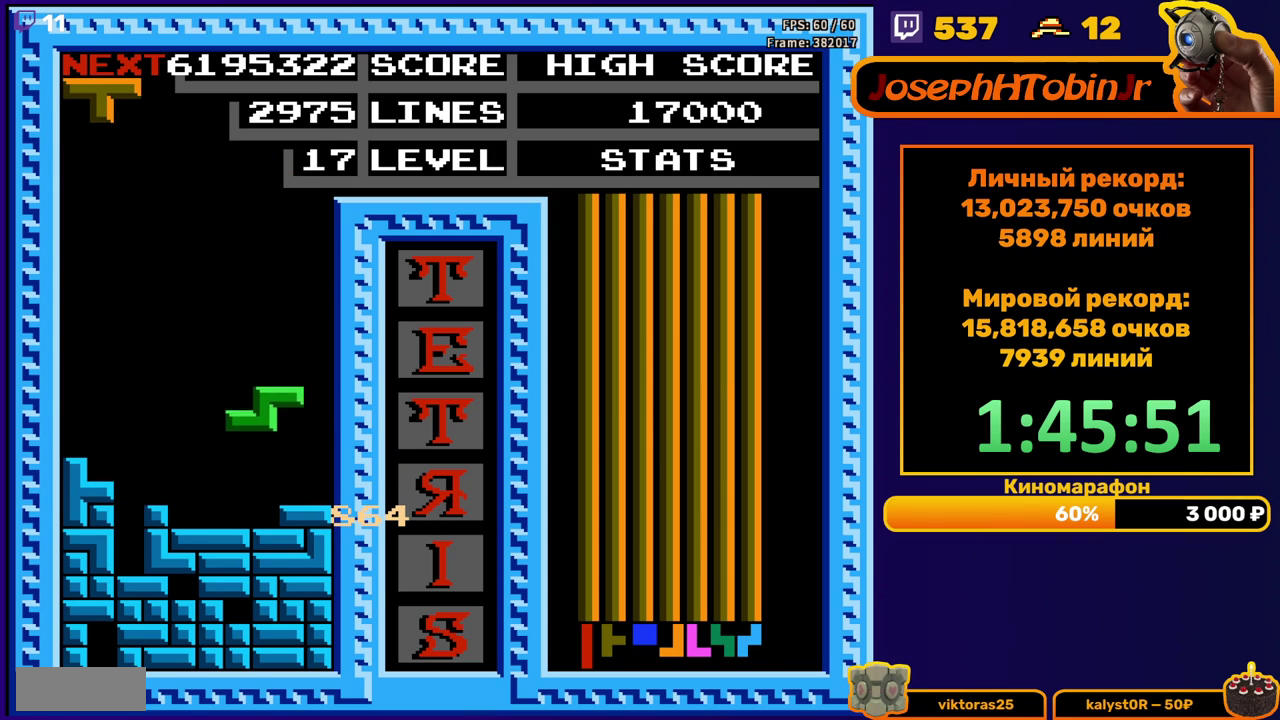
{"buttons": ["DPAD_RIGHT"], "events": [[100, "DPAD_DOWN", "up"], [167, "DPAD_RIGHT", "down"], [183, "A", "down"], [300, "A", "up"]]}
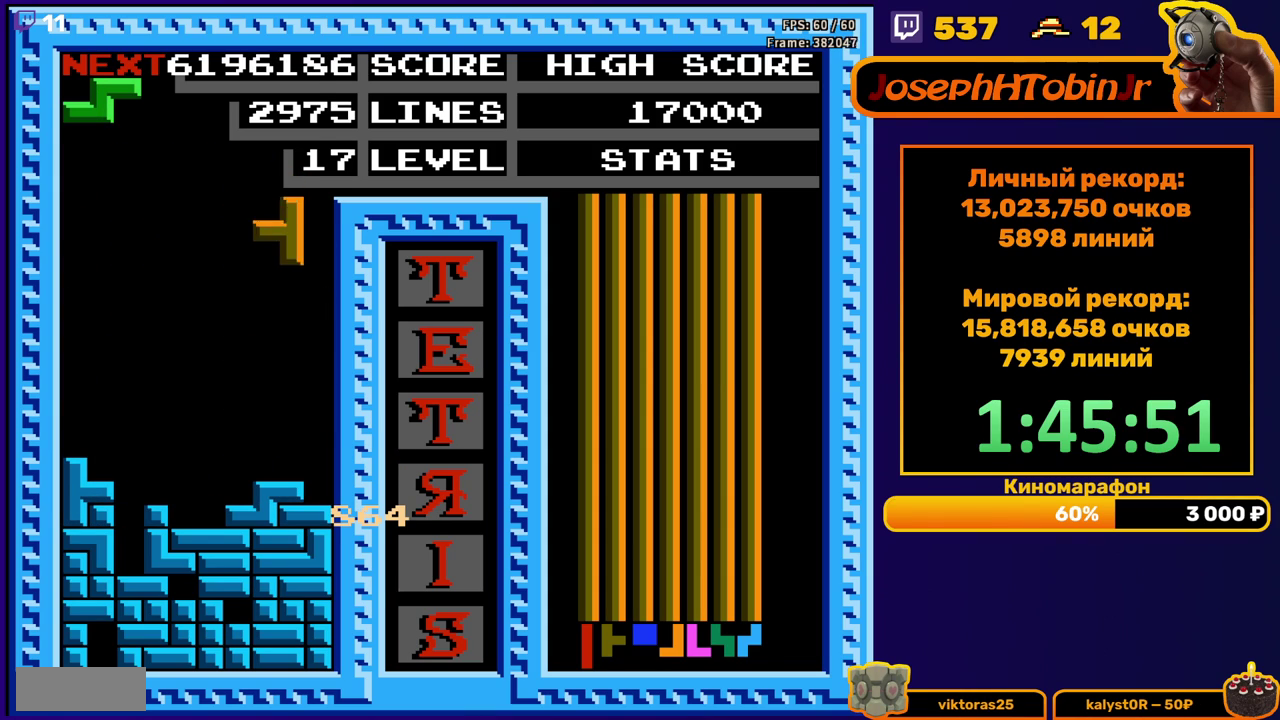
{"buttons": [], "events": [[100, "DPAD_RIGHT", "up"], [133, "DPAD_DOWN", "down"], [367, "DPAD_DOWN", "up"]]}
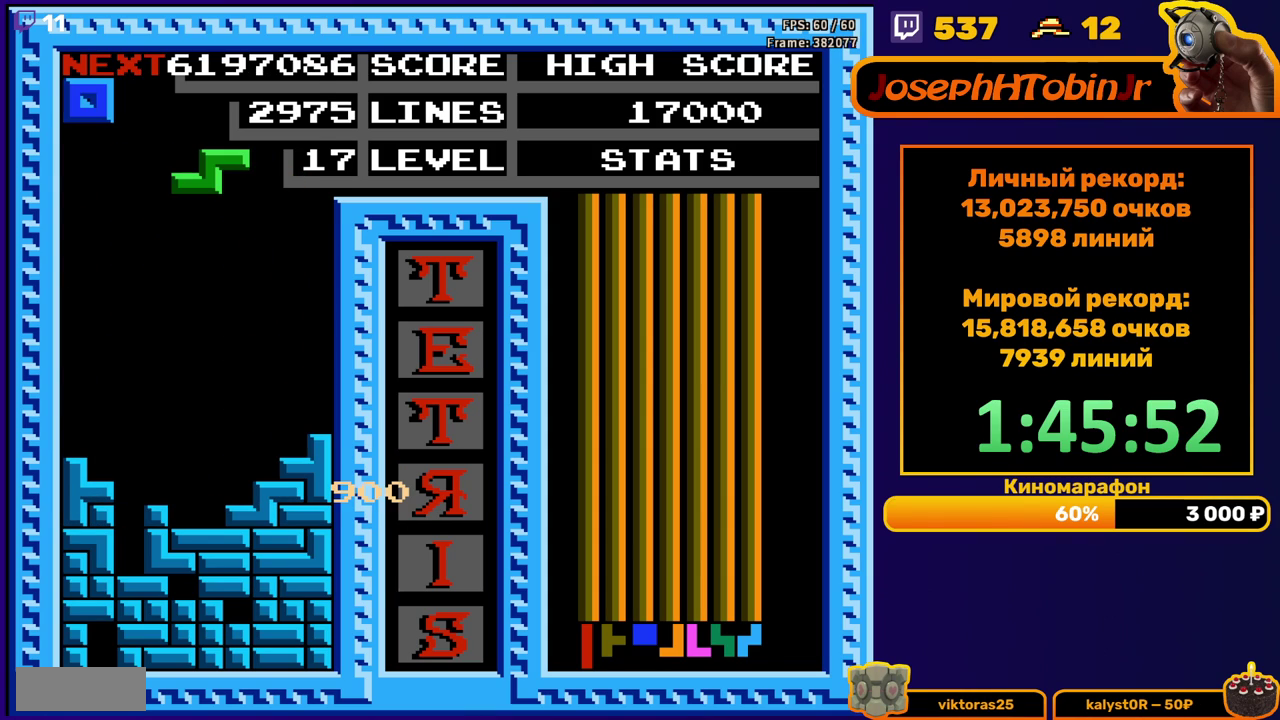
{"buttons": [], "events": [[17, "DPAD_DOWN", "down"], [400, "DPAD_DOWN", "up"]]}
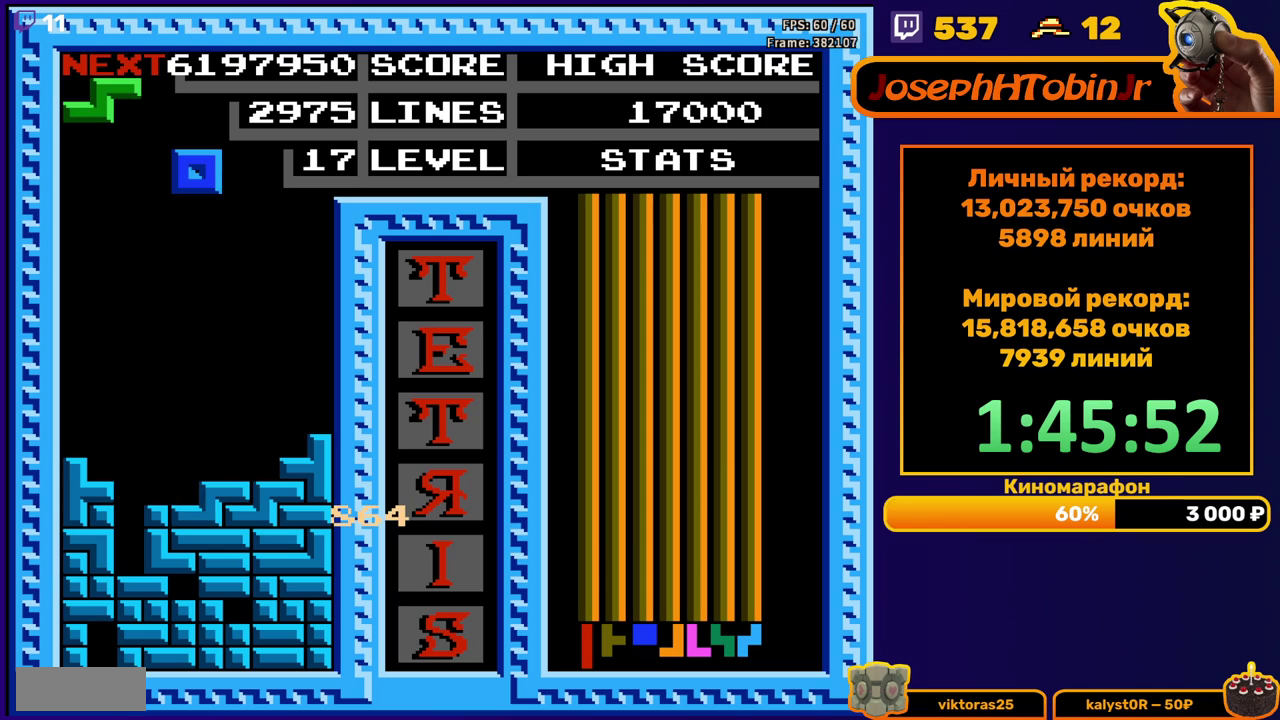
{"buttons": ["DPAD_DOWN"], "events": [[150, "DPAD_LEFT", "down"], [233, "DPAD_LEFT", "up"], [317, "DPAD_DOWN", "down"]]}
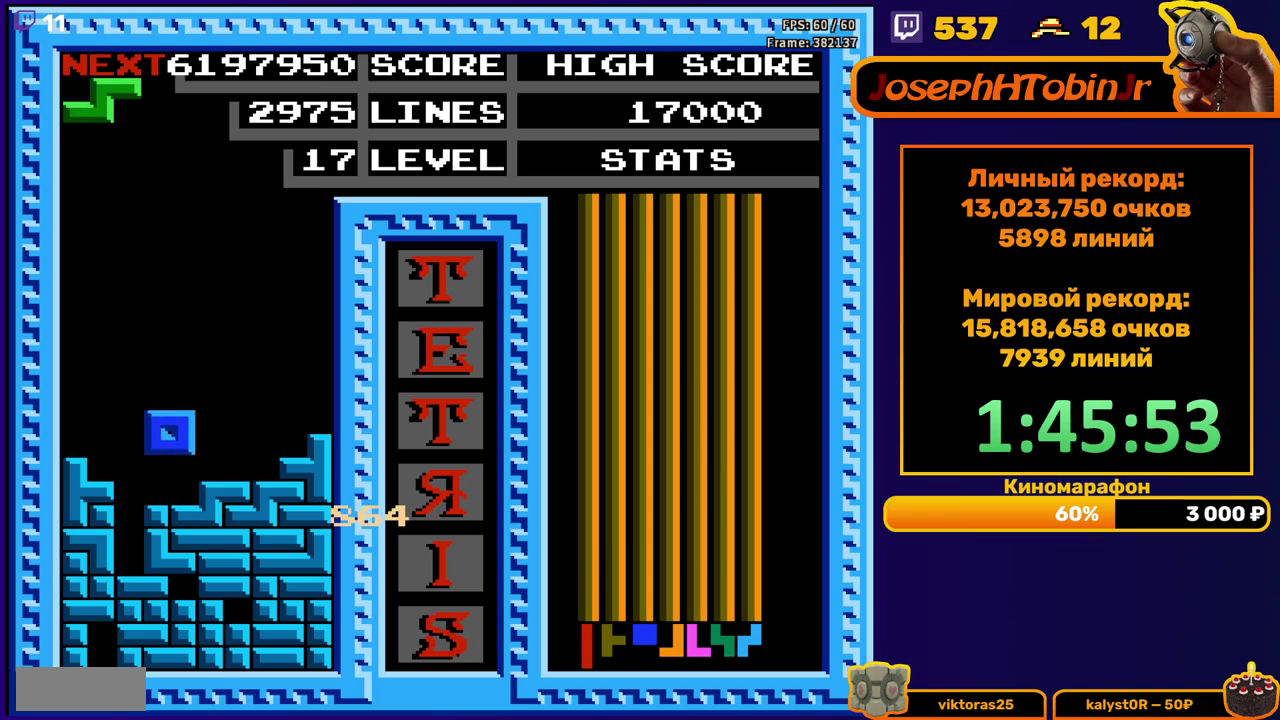
{"buttons": ["DPAD_DOWN"], "events": [[67, "DPAD_DOWN", "up"], [150, "DPAD_RIGHT", "down"], [217, "DPAD_RIGHT", "up"], [267, "DPAD_RIGHT", "down"], [350, "DPAD_RIGHT", "up"], [450, "DPAD_DOWN", "down"]]}
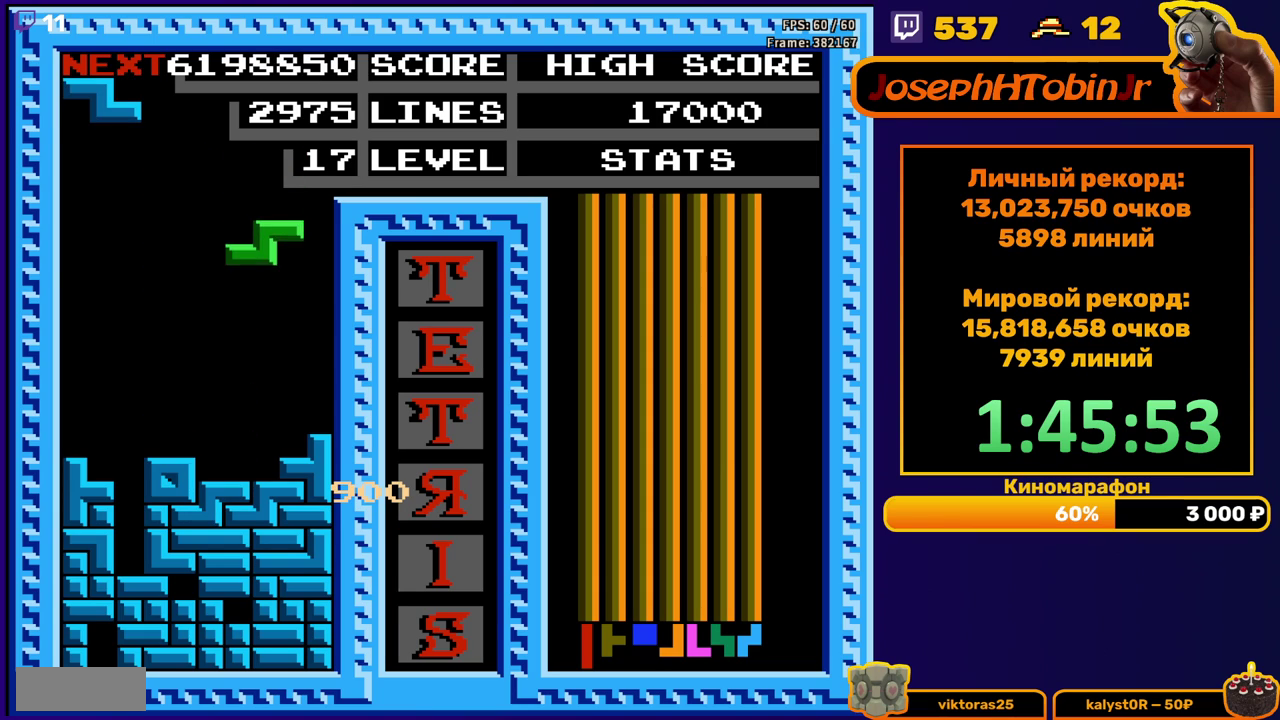
{"buttons": [], "events": [[250, "DPAD_DOWN", "up"], [300, "A", "down"], [317, "DPAD_RIGHT", "down"], [383, "DPAD_RIGHT", "up"], [400, "A", "up"]]}
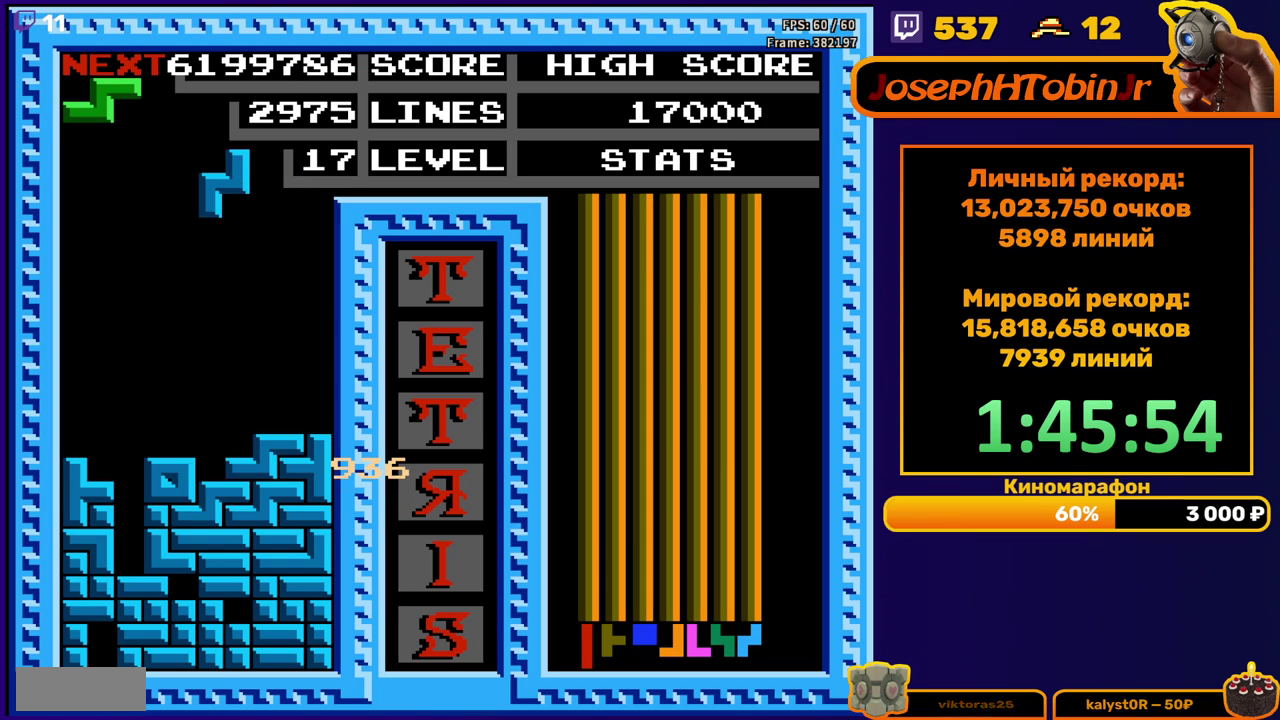
{"buttons": ["DPAD_LEFT"], "events": [[33, "DPAD_DOWN", "down"], [300, "DPAD_DOWN", "up"], [367, "DPAD_LEFT", "down"], [400, "A", "down"], [483, "A", "up"]]}
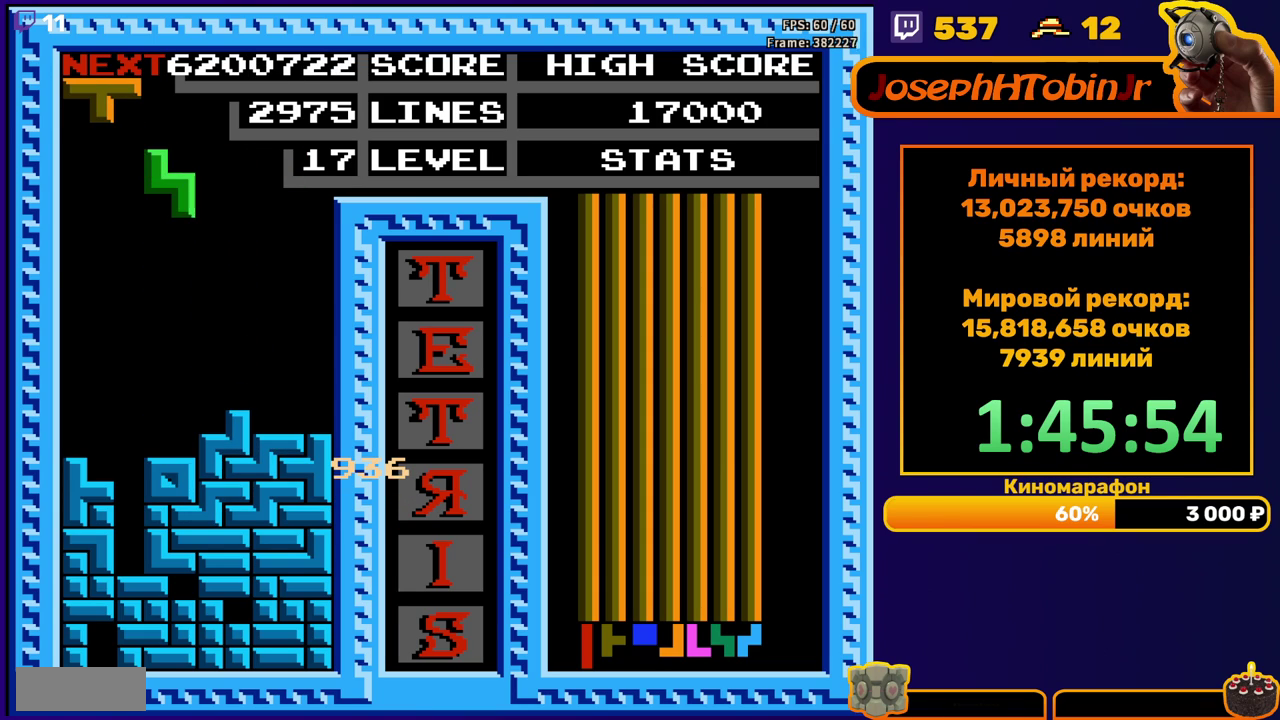
{"buttons": ["DPAD_DOWN"], "events": [[200, "DPAD_LEFT", "up"], [267, "DPAD_DOWN", "down"]]}
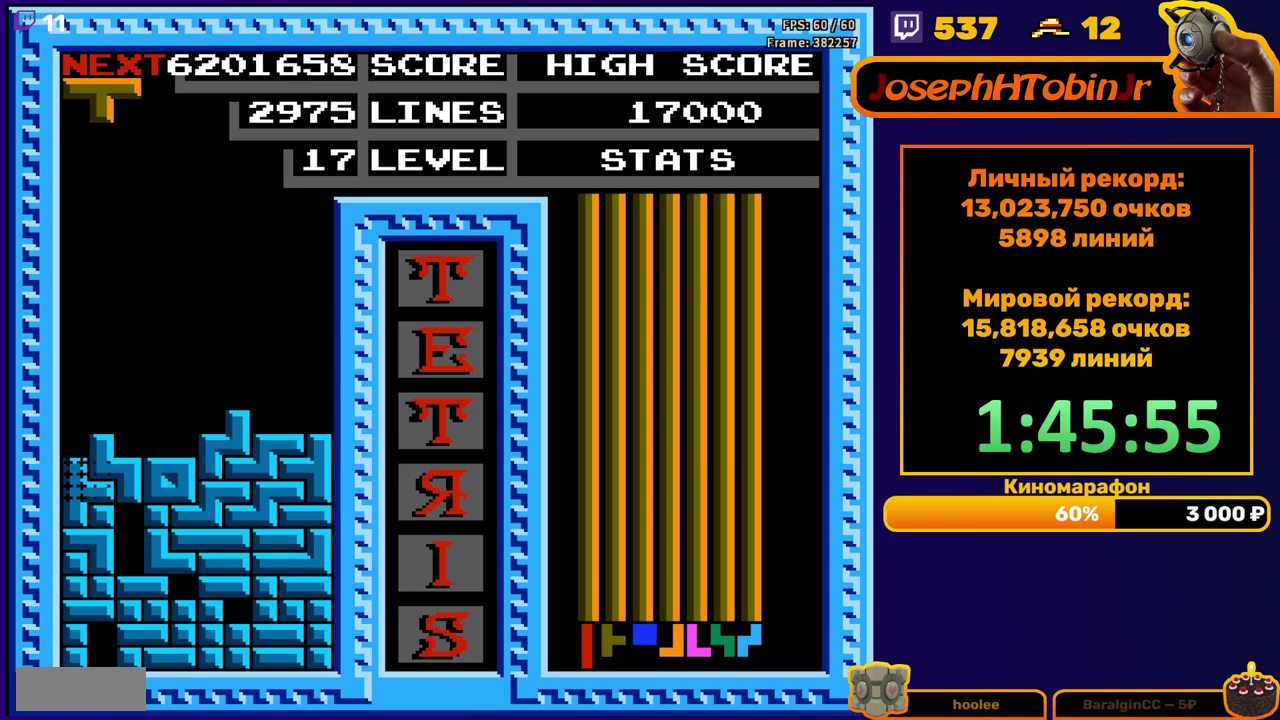
{"buttons": ["DPAD_LEFT"], "events": [[67, "DPAD_DOWN", "up"], [467, "DPAD_LEFT", "down"]]}
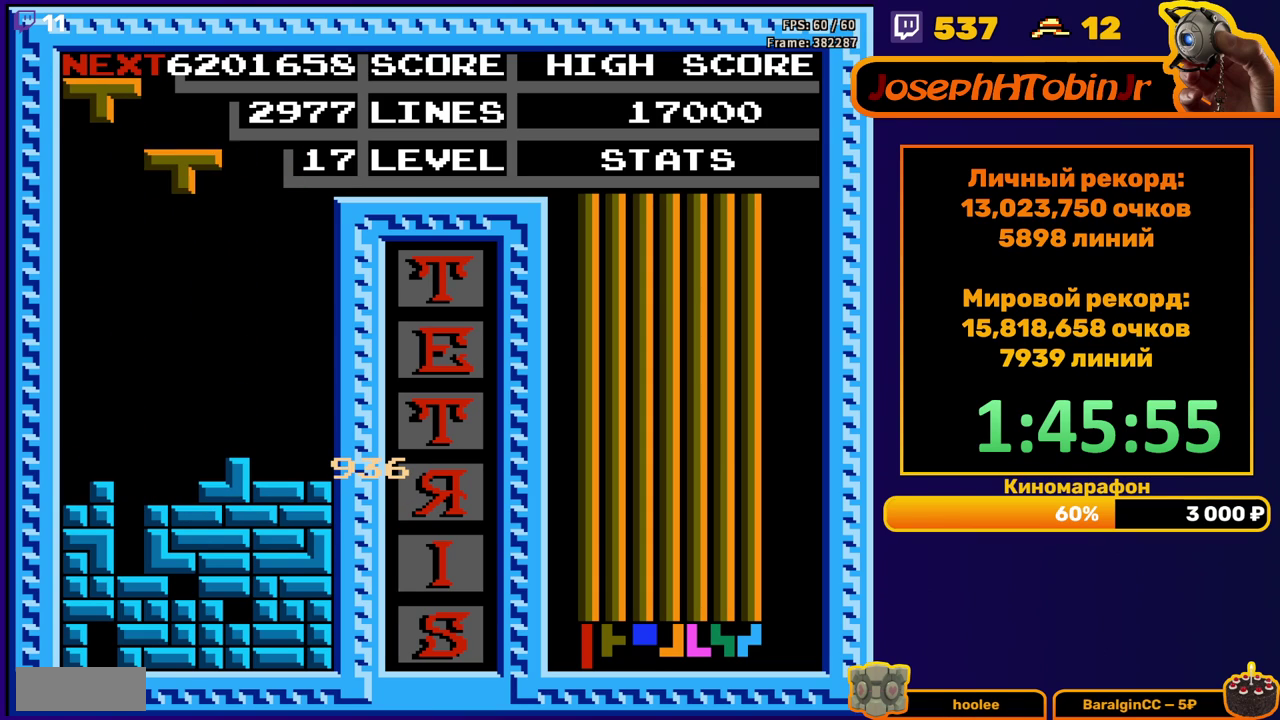
{"buttons": ["DPAD_LEFT"], "events": [[117, "B", "down"], [217, "B", "up"]]}
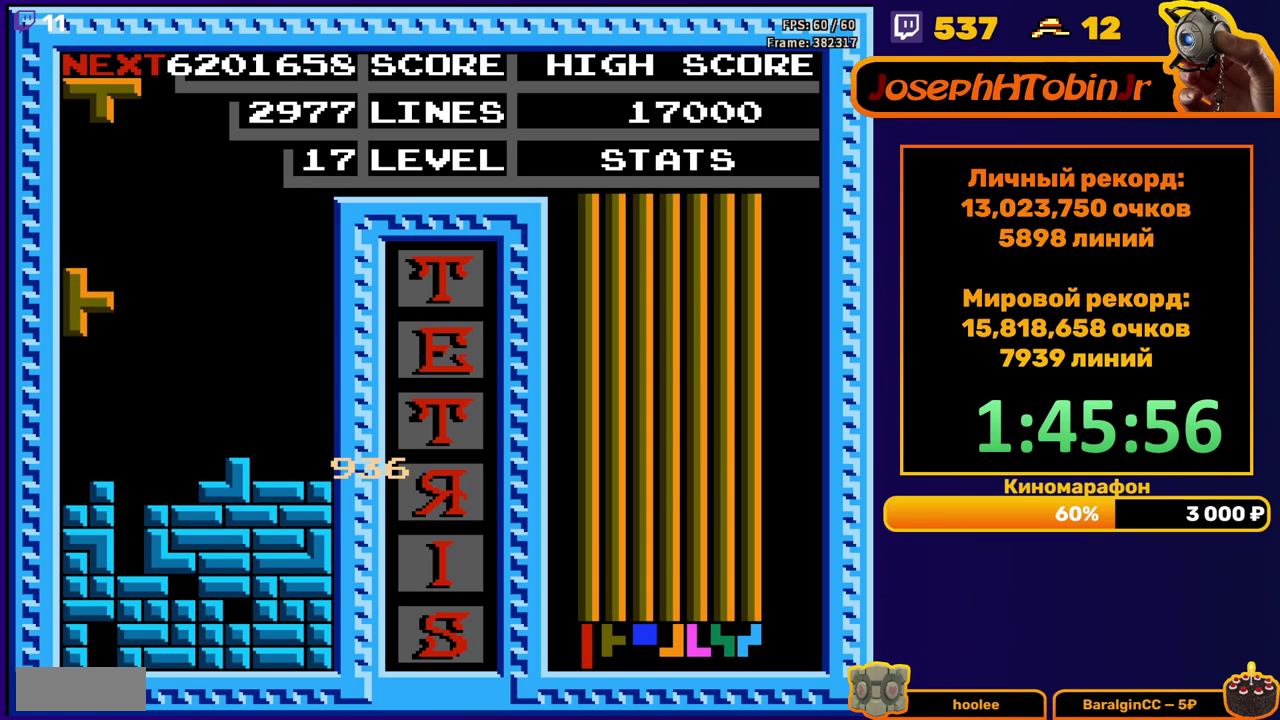
{"buttons": ["DPAD_LEFT"], "events": [[33, "DPAD_LEFT", "up"], [50, "DPAD_DOWN", "down"], [233, "DPAD_DOWN", "up"], [417, "DPAD_LEFT", "down"]]}
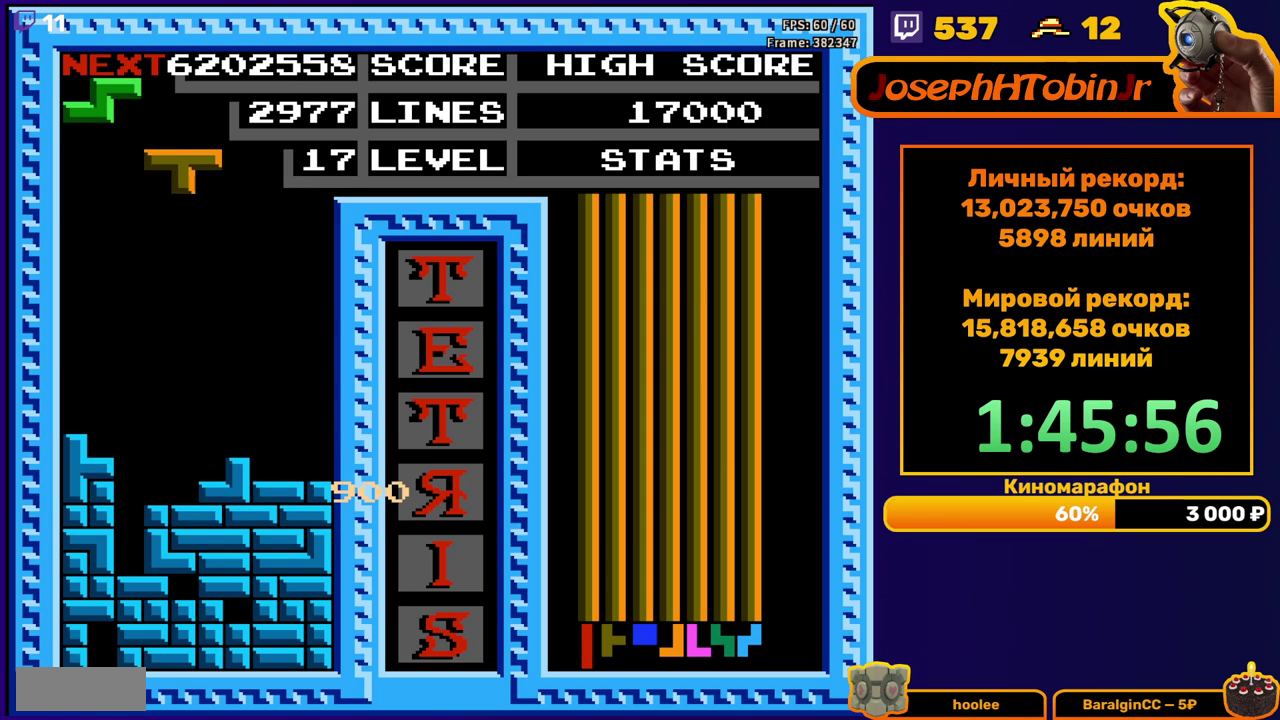
{"buttons": [], "events": [[33, "A", "down"], [100, "A", "up"], [133, "DPAD_LEFT", "up"], [167, "A", "down"], [233, "DPAD_DOWN", "down"], [300, "A", "up"], [467, "DPAD_DOWN", "up"]]}
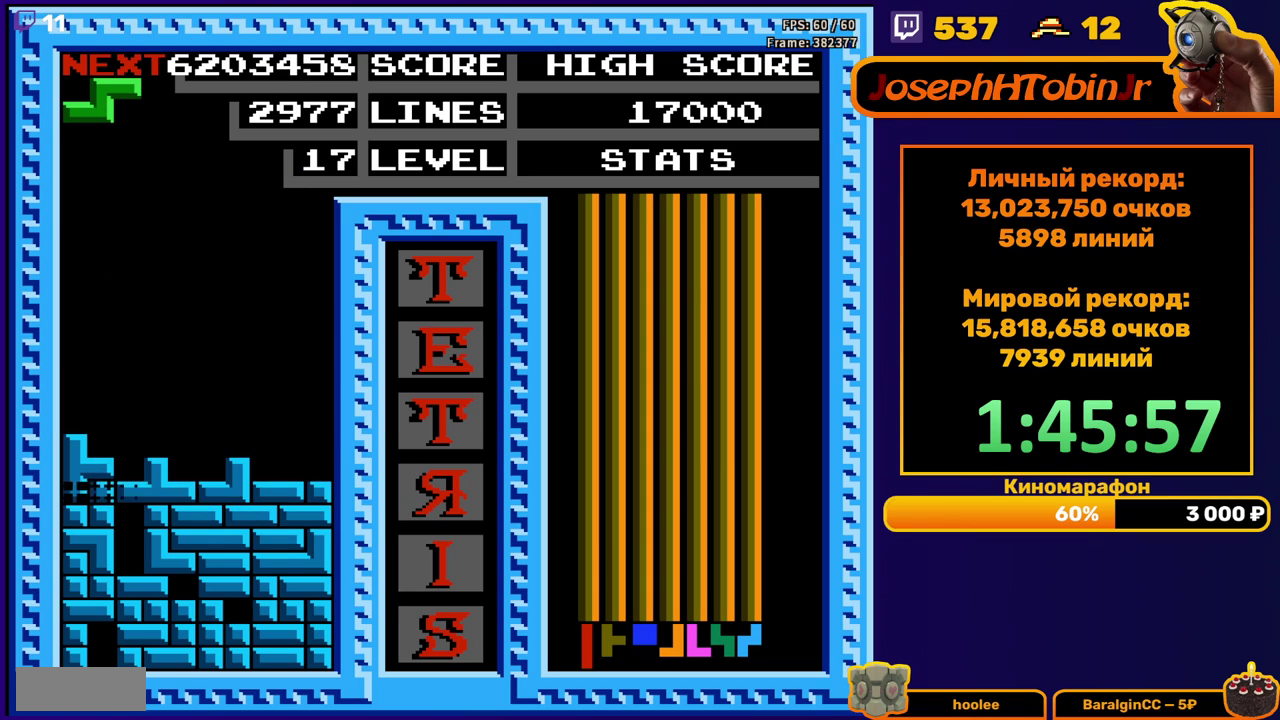
{"buttons": [], "events": []}
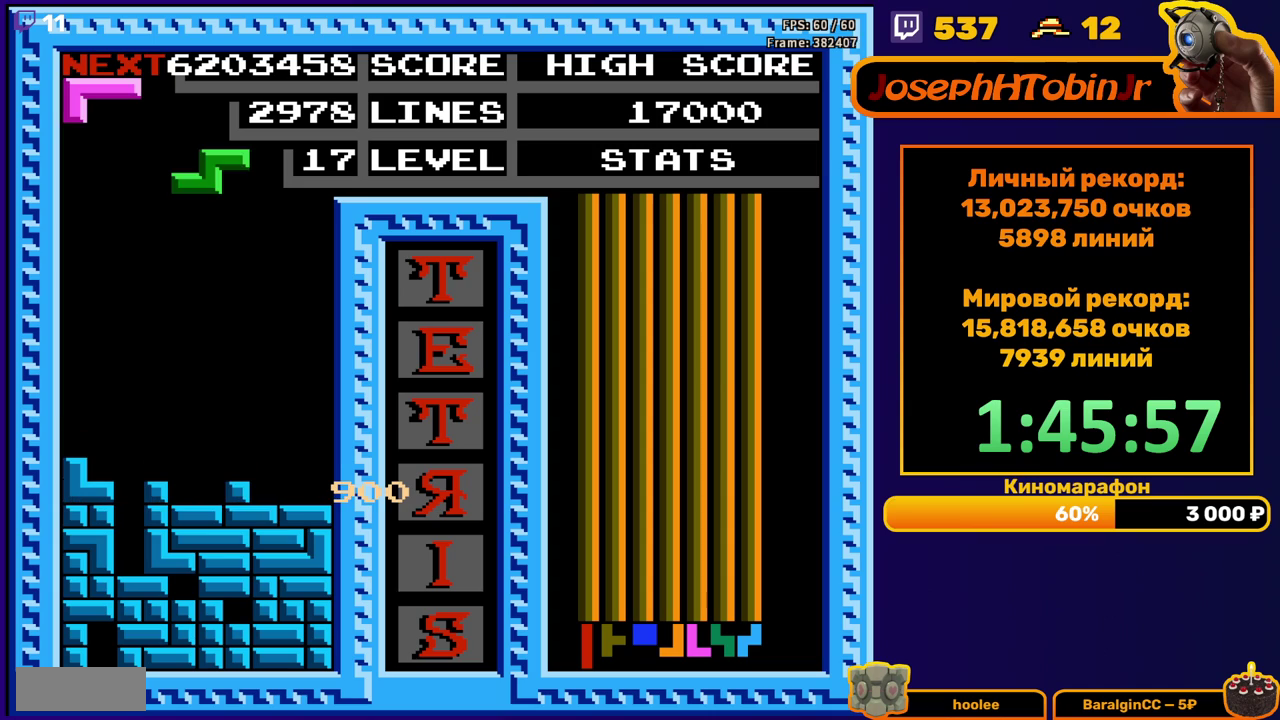
{"buttons": ["DPAD_DOWN"], "events": [[217, "DPAD_DOWN", "down"]]}
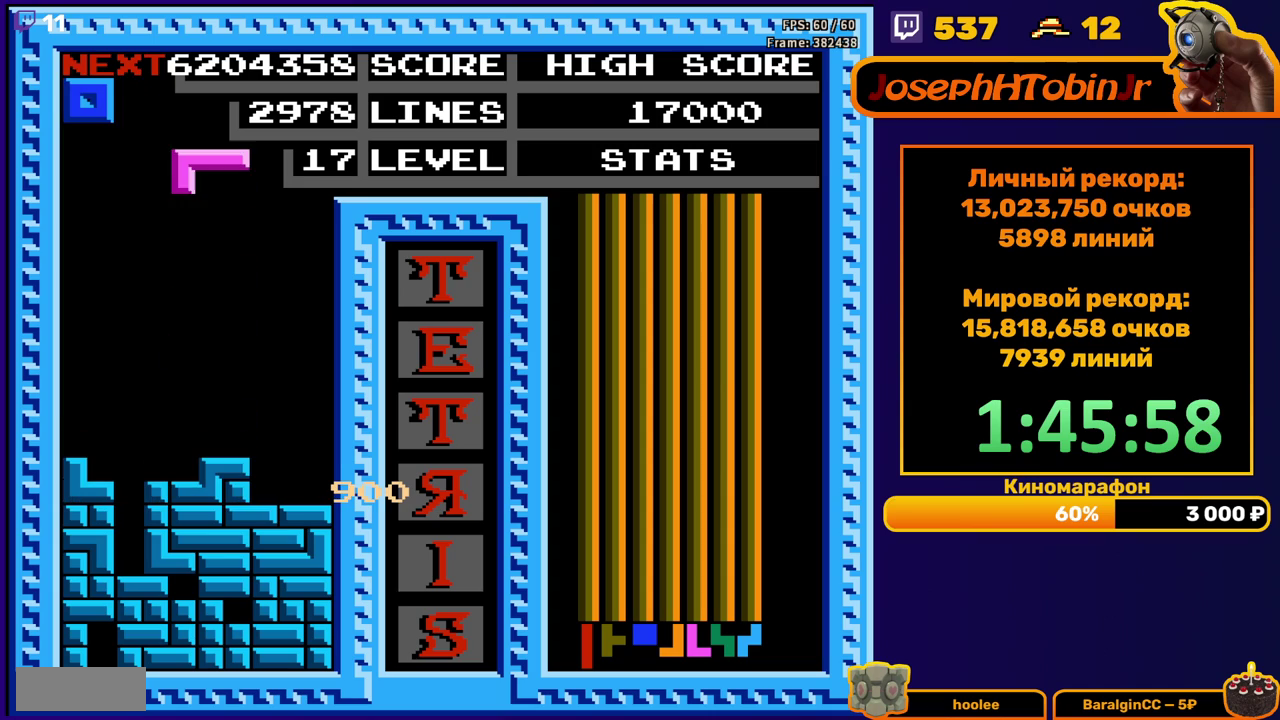
{"buttons": ["DPAD_DOWN"], "events": [[33, "DPAD_DOWN", "up"], [100, "DPAD_RIGHT", "down"], [133, "A", "down"], [200, "A", "up"], [250, "A", "down"], [367, "A", "up"], [483, "DPAD_RIGHT", "up"], [500, "DPAD_DOWN", "down"]]}
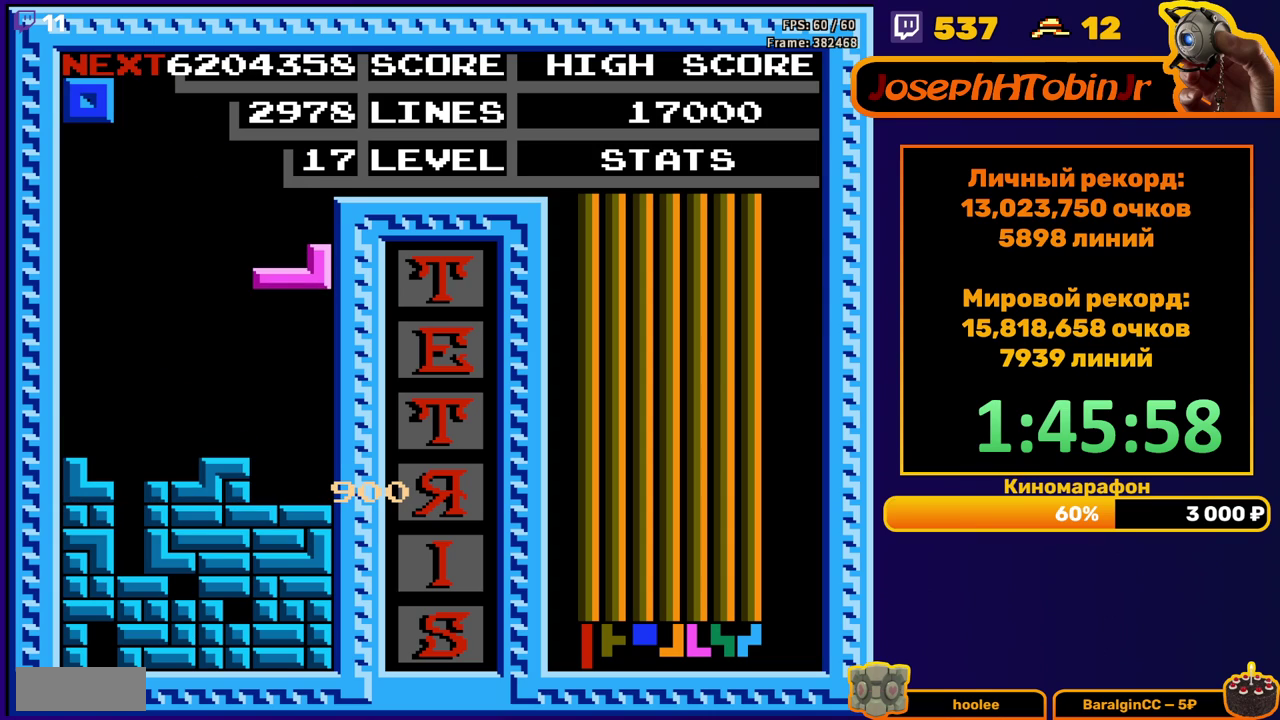
{"buttons": ["DPAD_RIGHT"], "events": [[233, "DPAD_DOWN", "up"], [283, "DPAD_RIGHT", "down"]]}
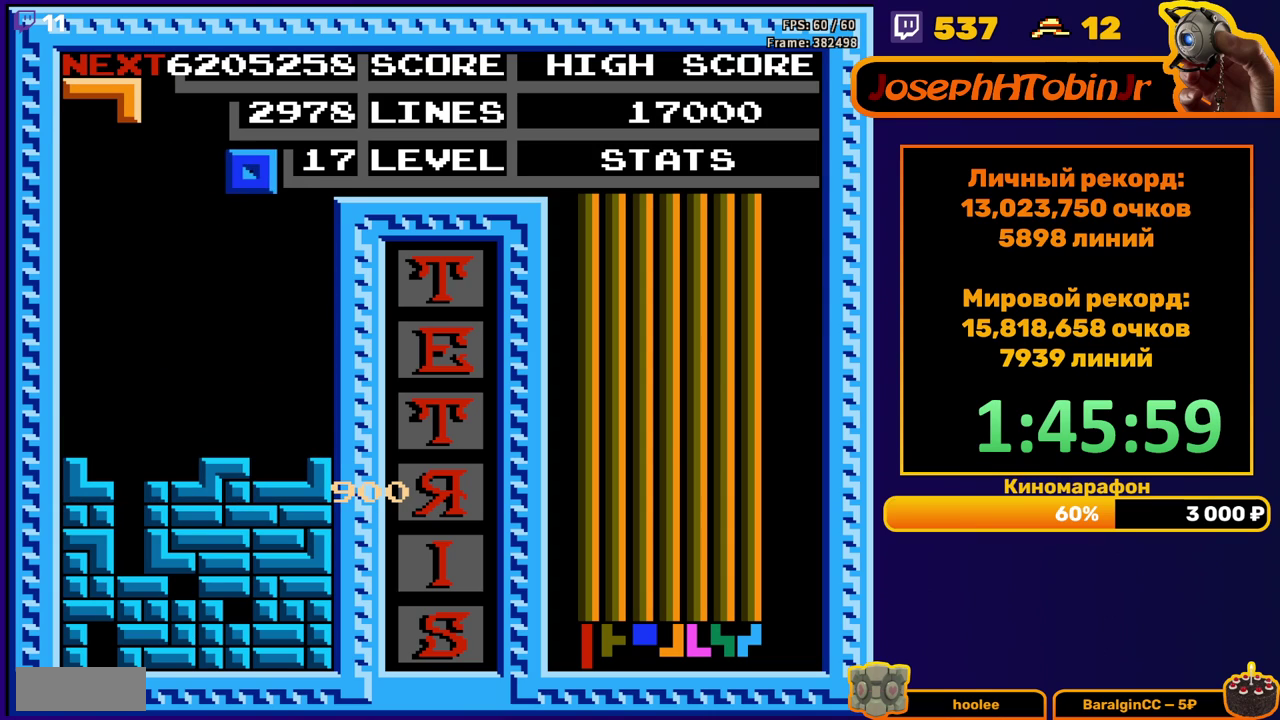
{"buttons": [], "events": [[100, "DPAD_RIGHT", "up"], [250, "DPAD_DOWN", "down"], [450, "DPAD_DOWN", "up"]]}
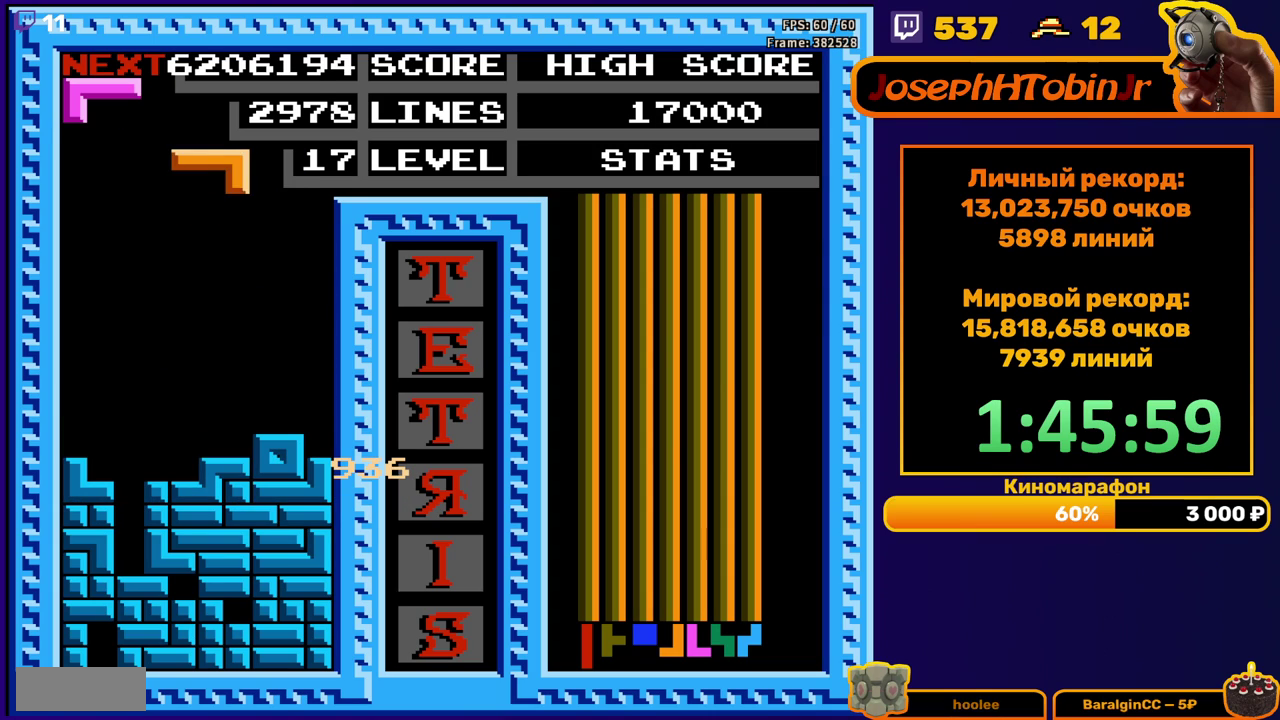
{"buttons": ["DPAD_DOWN"], "events": [[17, "DPAD_RIGHT", "down"], [417, "DPAD_RIGHT", "up"], [433, "DPAD_DOWN", "down"]]}